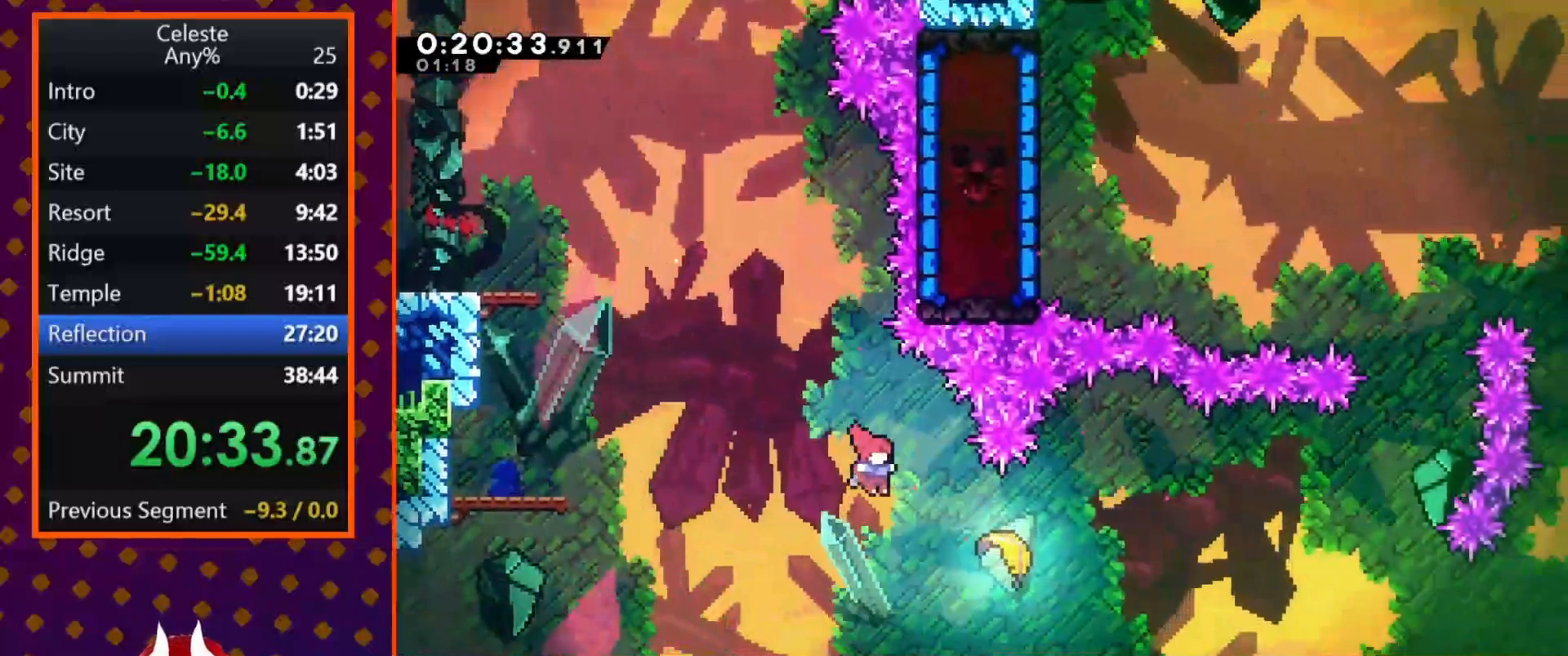
Gameplay with a controller (PlayStation layout); each line is a JSON object with the inputs held at the frame after it. "events" lists button and stick changes between this image and that frame as [ms after this image, input, new state], when the widget could be followed in between. Not read: R1 right_stick.
{"buttons": [], "left_stick": "right", "events": [[167, "SQUARE", "down"], [267, "DPAD_RIGHT", "up"], [300, "SQUARE", "up"], [400, "left_stick", "right"]]}
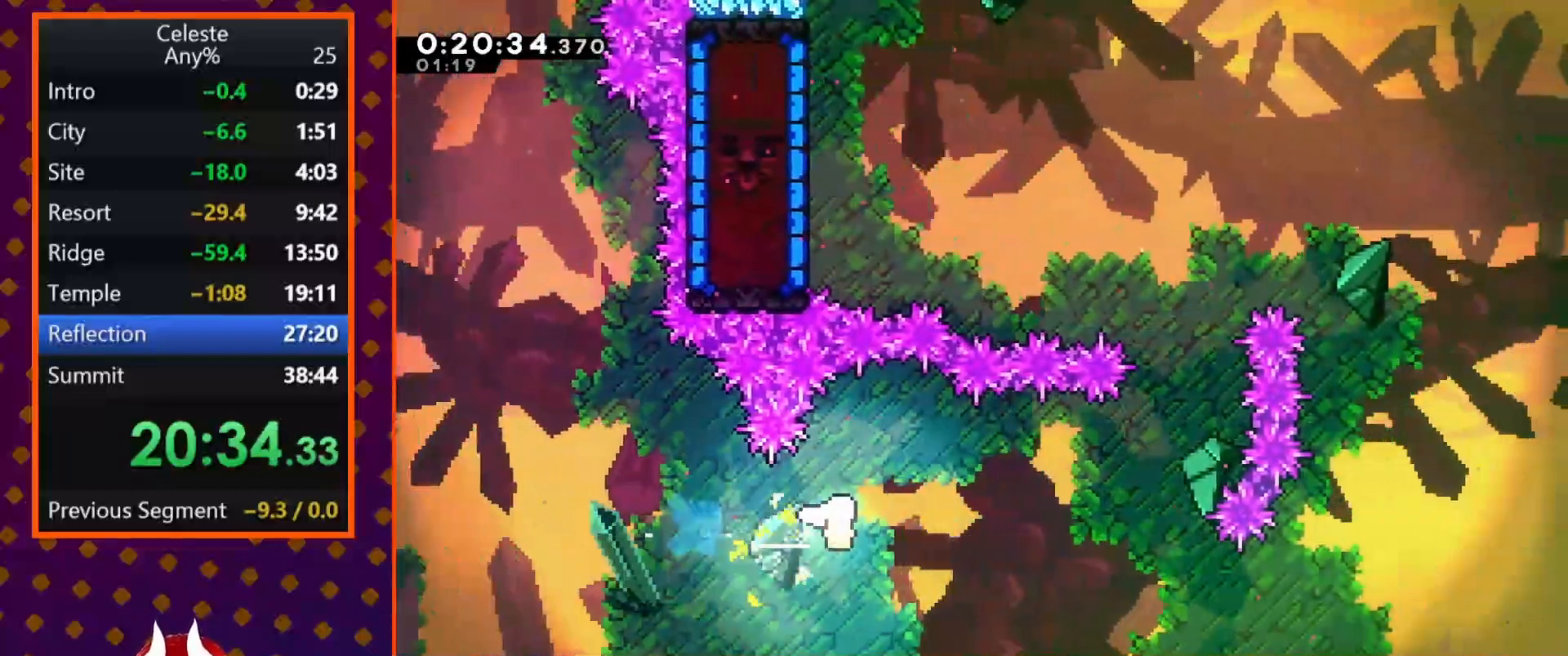
{"buttons": [], "left_stick": "right", "events": []}
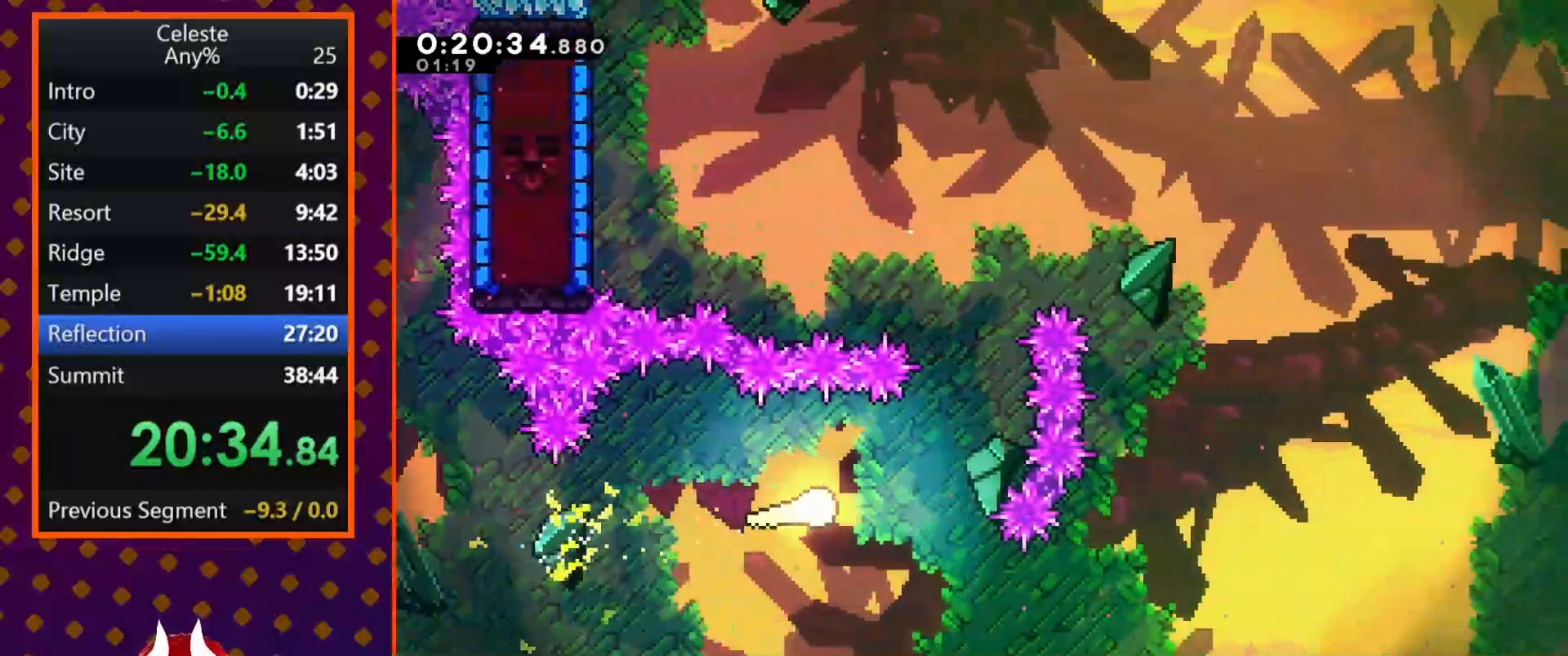
{"buttons": [], "left_stick": "up", "events": [[67, "left_stick", "up-right"], [500, "left_stick", "up"]]}
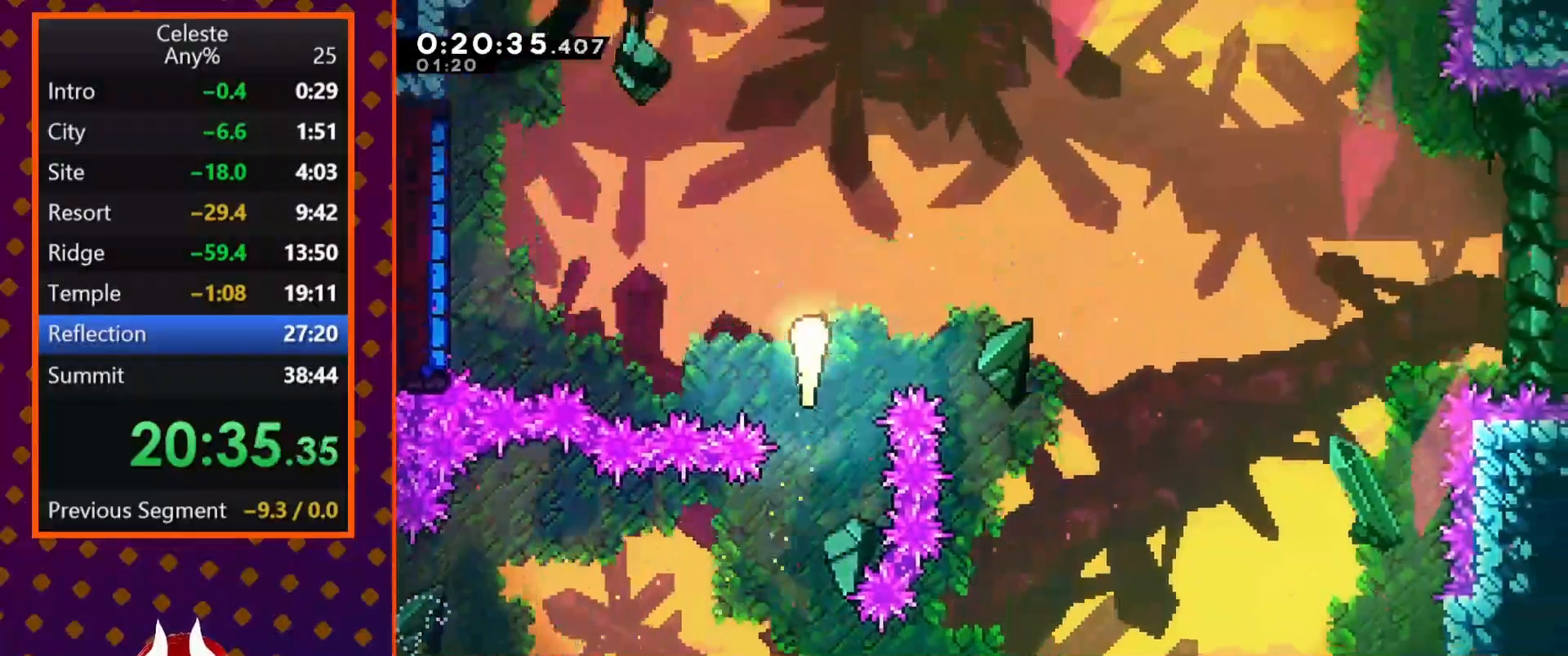
{"buttons": [], "left_stick": "left", "events": [[133, "left_stick", "up-left"], [467, "left_stick", "left"]]}
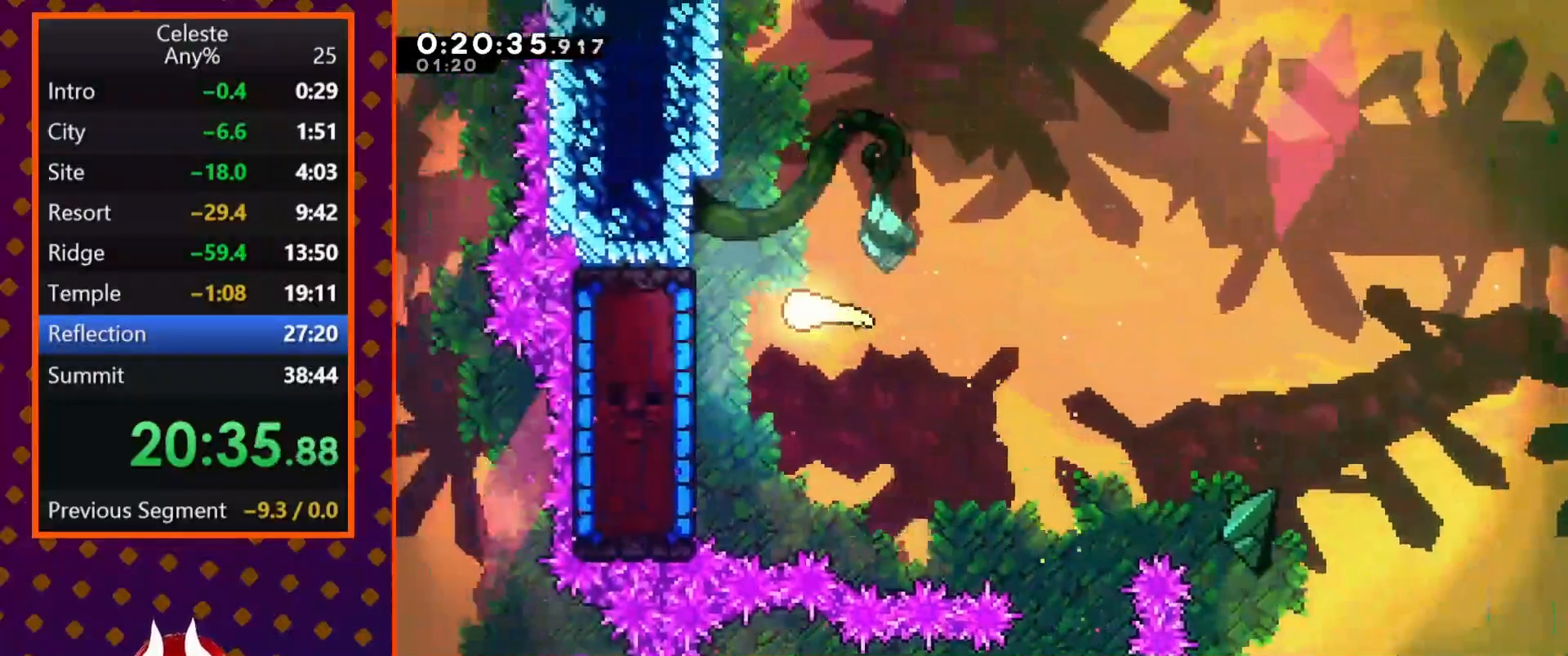
{"buttons": [], "left_stick": "center", "events": [[67, "SQUARE", "down"], [233, "SQUARE", "up"], [300, "left_stick", "center"]]}
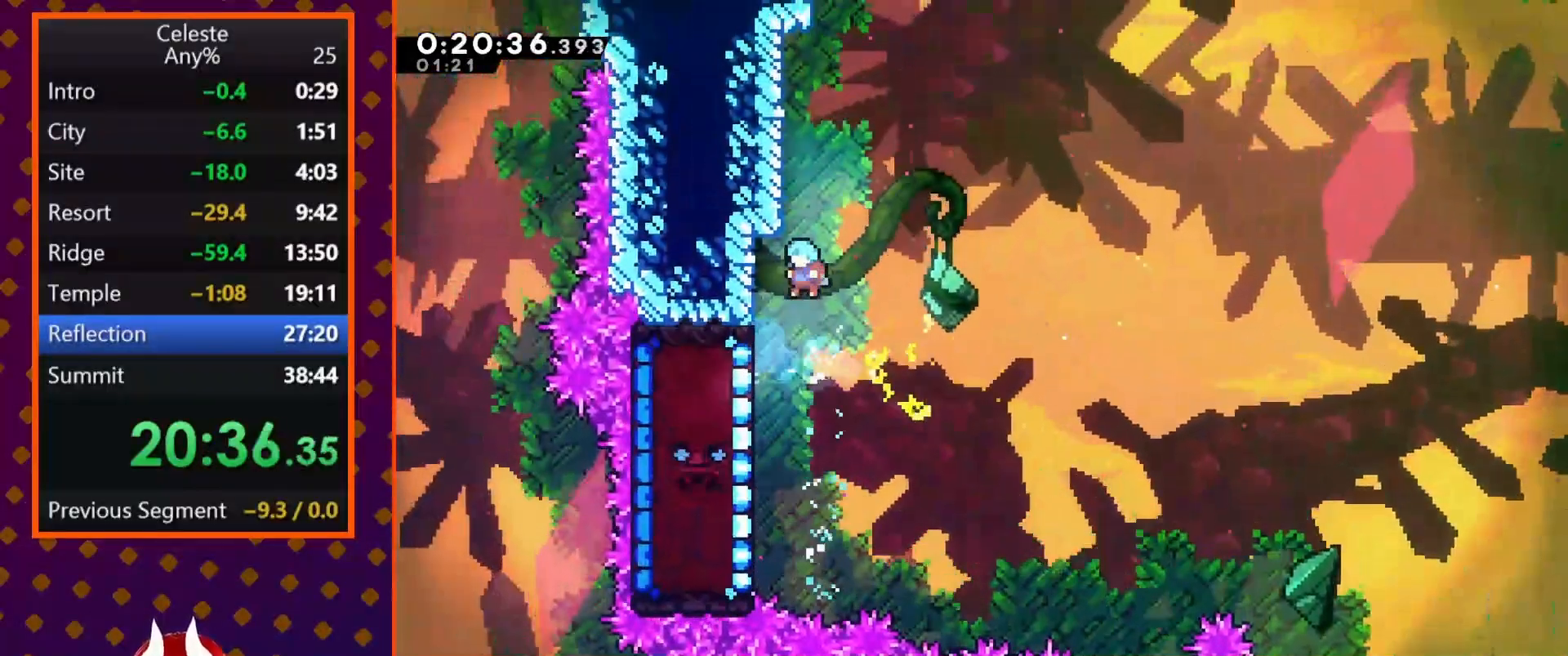
{"buttons": ["R2", "DPAD_UP"], "left_stick": "center", "events": [[167, "DPAD_LEFT", "down"], [167, "R2", "down"], [367, "DPAD_UP", "down"], [400, "DPAD_LEFT", "up"]]}
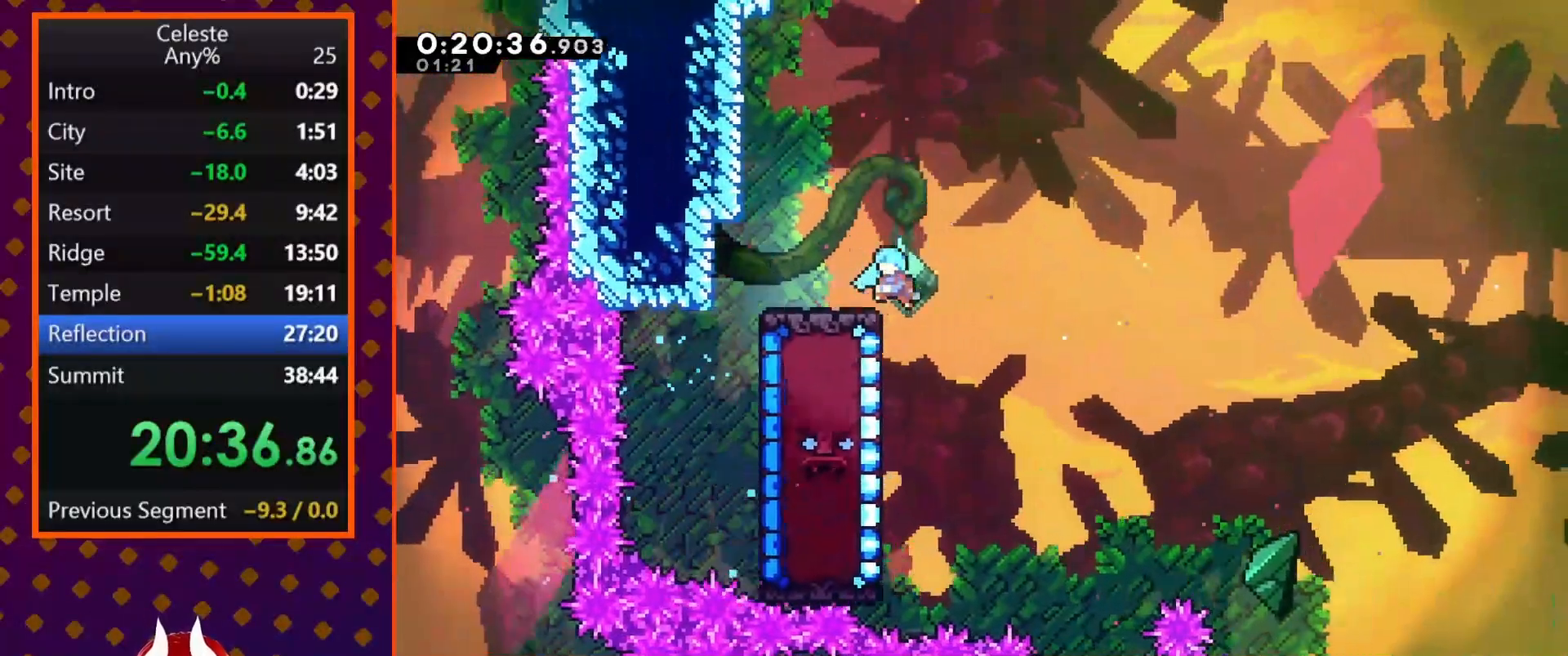
{"buttons": [], "left_stick": "center", "events": [[67, "DPAD_LEFT", "down"], [167, "R2", "up"], [200, "DPAD_LEFT", "up"], [233, "DPAD_UP", "up"], [267, "DPAD_RIGHT", "down"], [467, "DPAD_RIGHT", "up"]]}
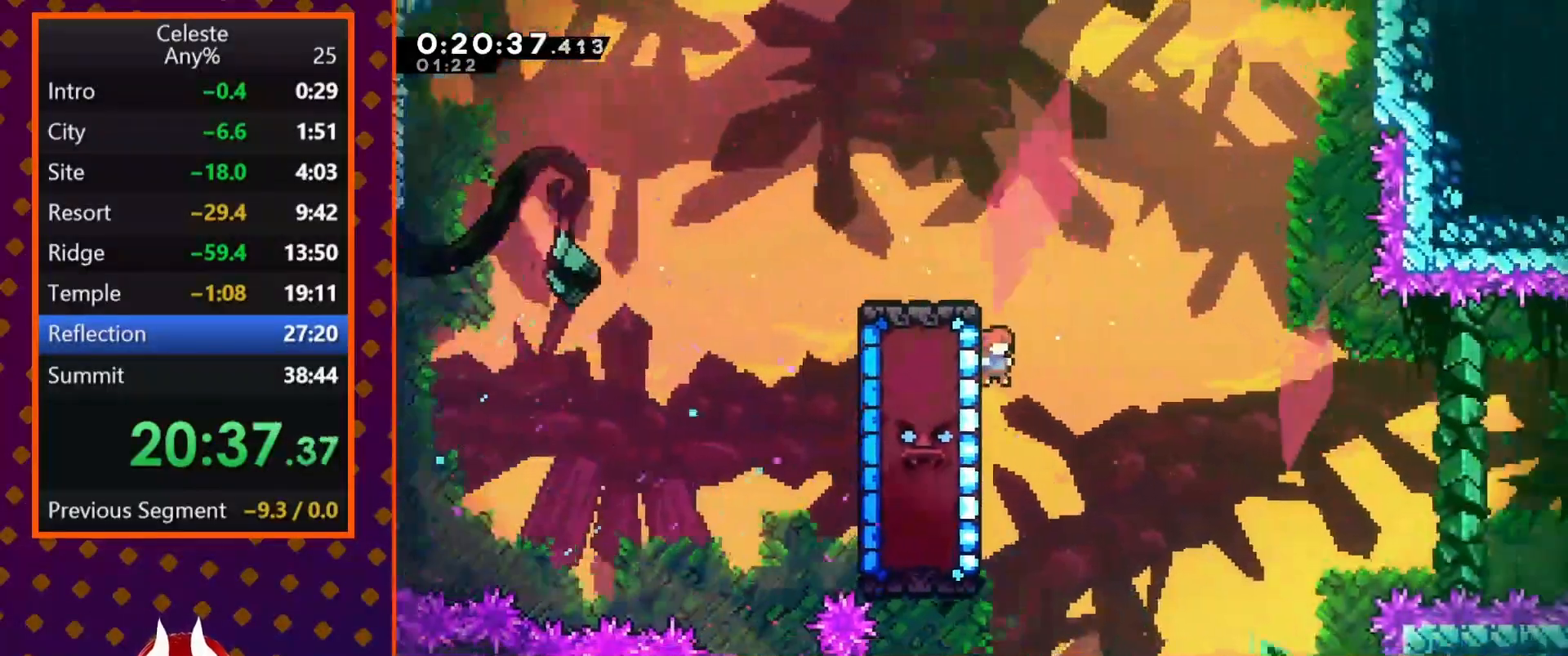
{"buttons": ["R2"], "left_stick": "center"}
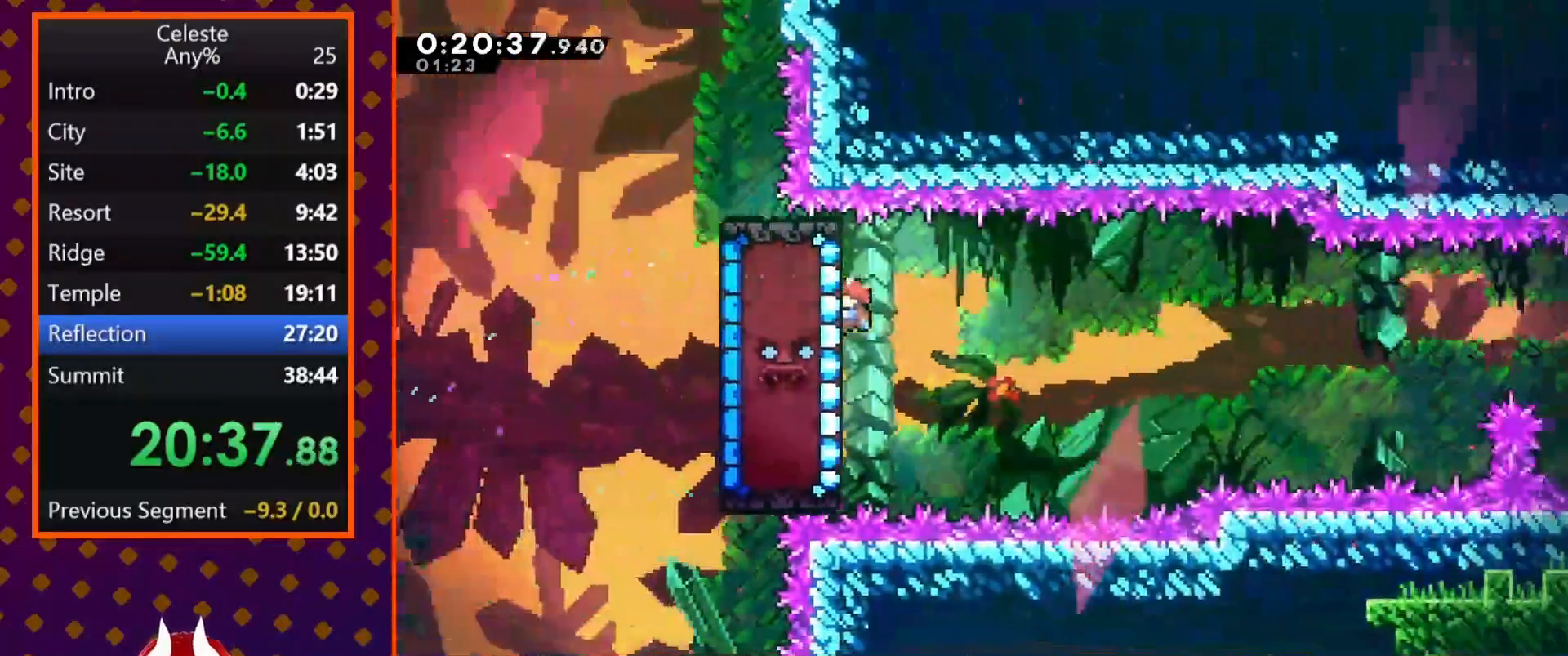
{"buttons": ["R2"], "left_stick": "center", "events": []}
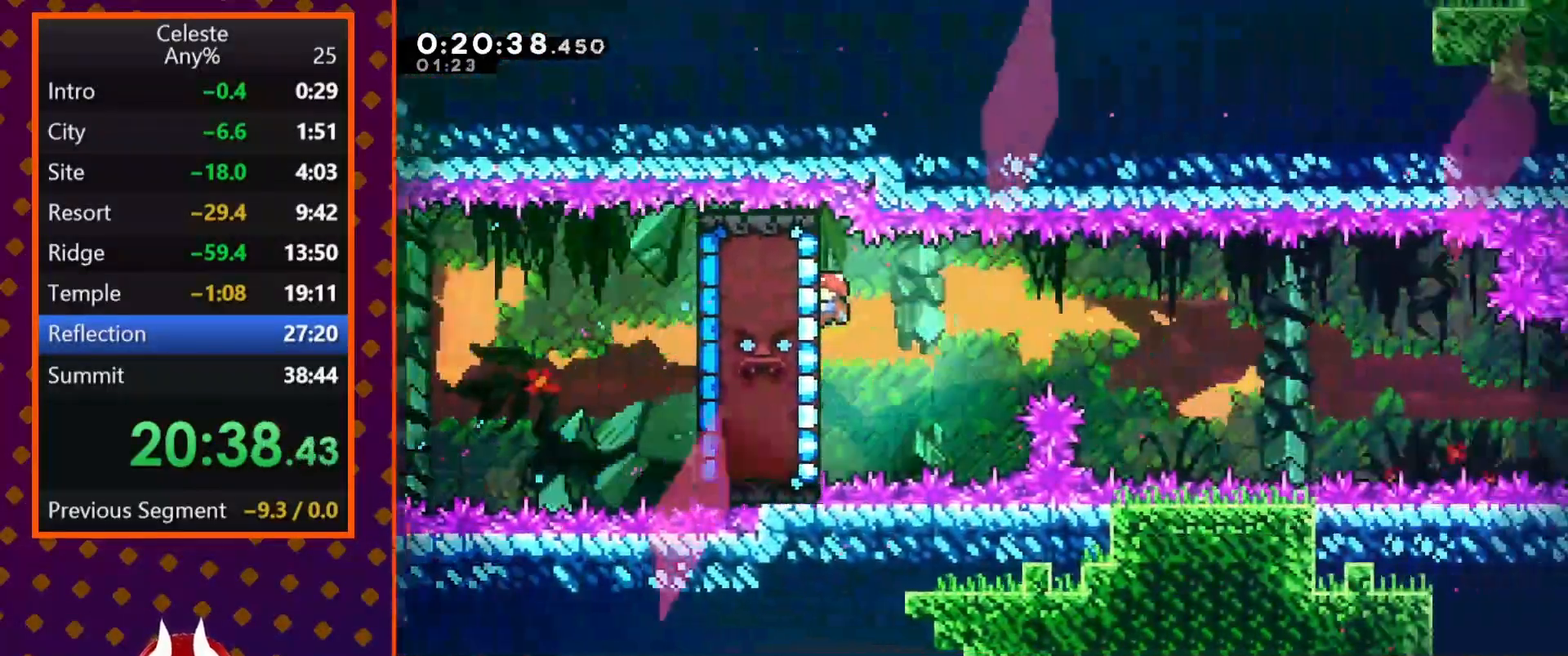
{"buttons": ["R2", "DPAD_DOWN"], "left_stick": "center", "events": [[267, "DPAD_DOWN", "down"]]}
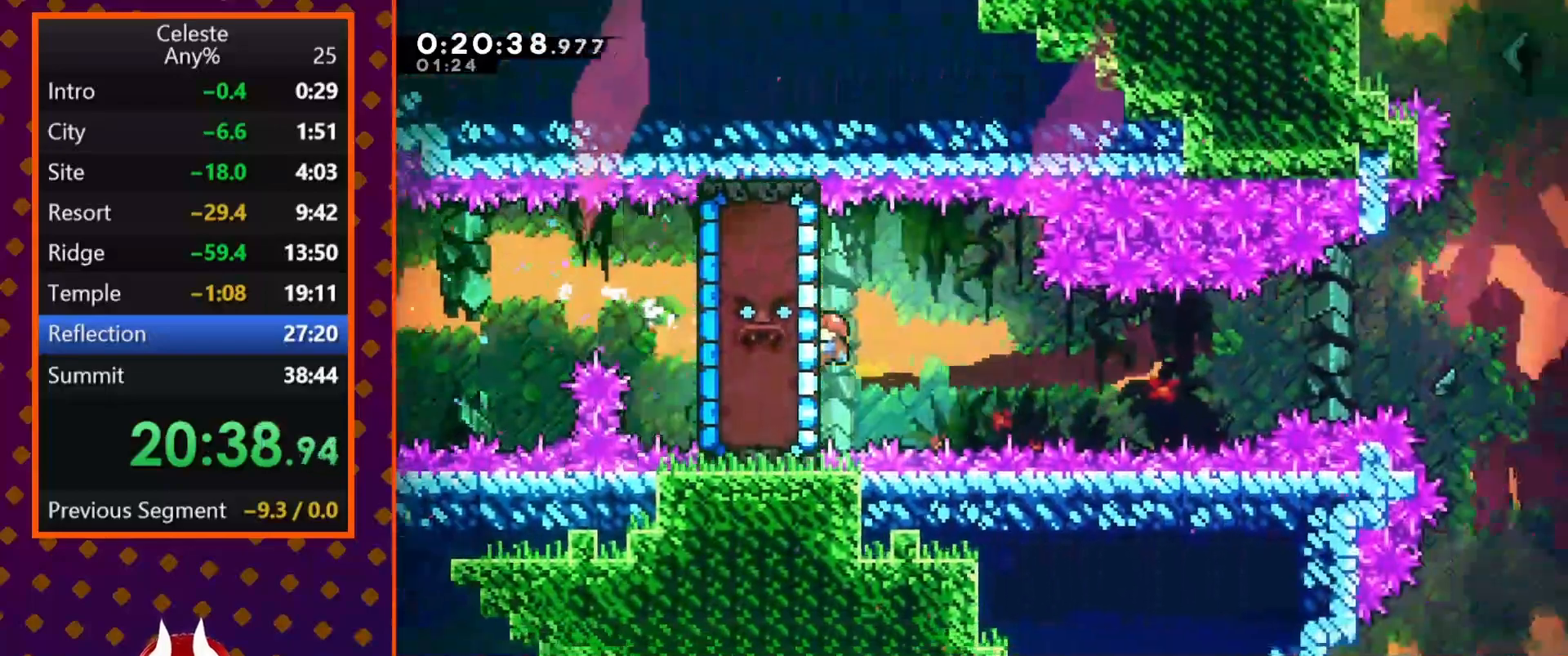
{"buttons": ["DPAD_UP"], "left_stick": "center", "events": [[133, "DPAD_DOWN", "up"], [433, "DPAD_UP", "down"], [433, "R2", "up"]]}
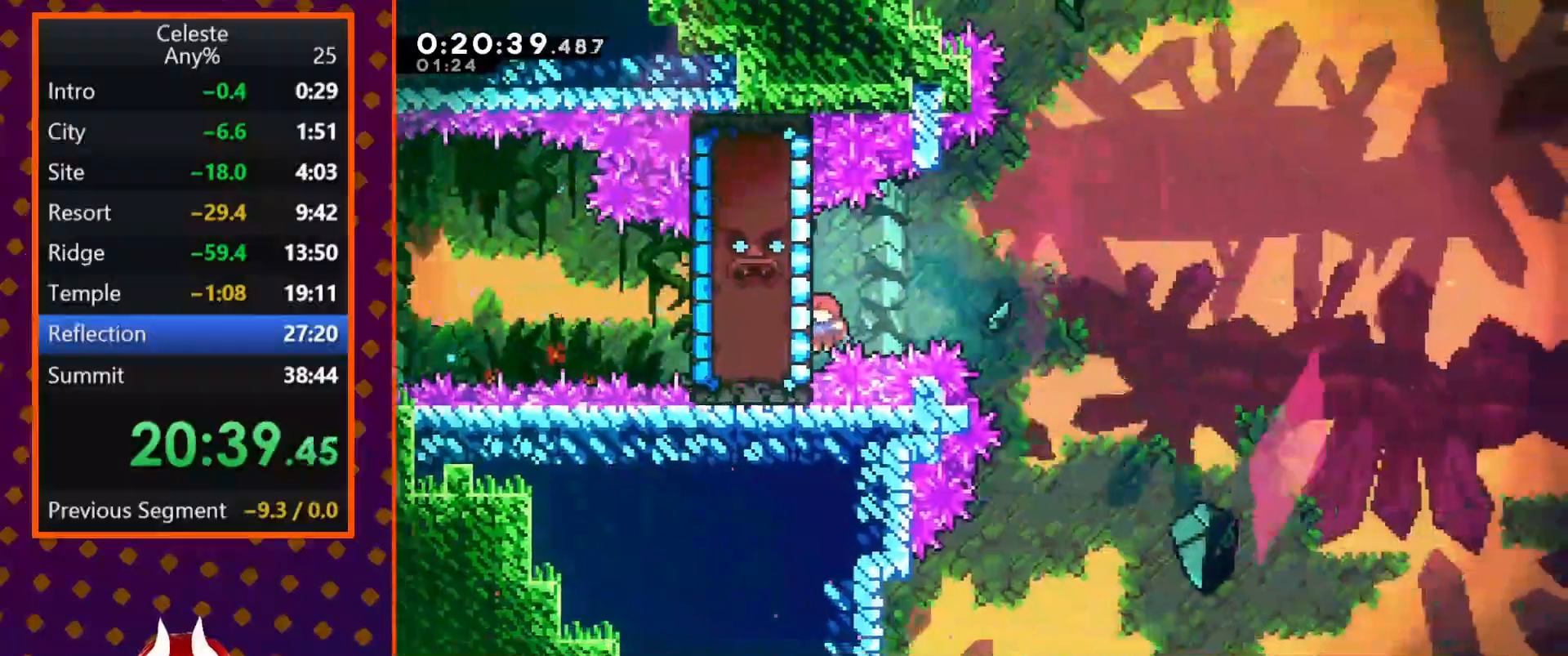
{"buttons": ["CROSS", "SQUARE", "DPAD_RIGHT"], "left_stick": "center", "events": [[33, "SQUARE", "down"], [200, "CROSS", "down"], [233, "DPAD_RIGHT", "down"], [400, "DPAD_UP", "up"]]}
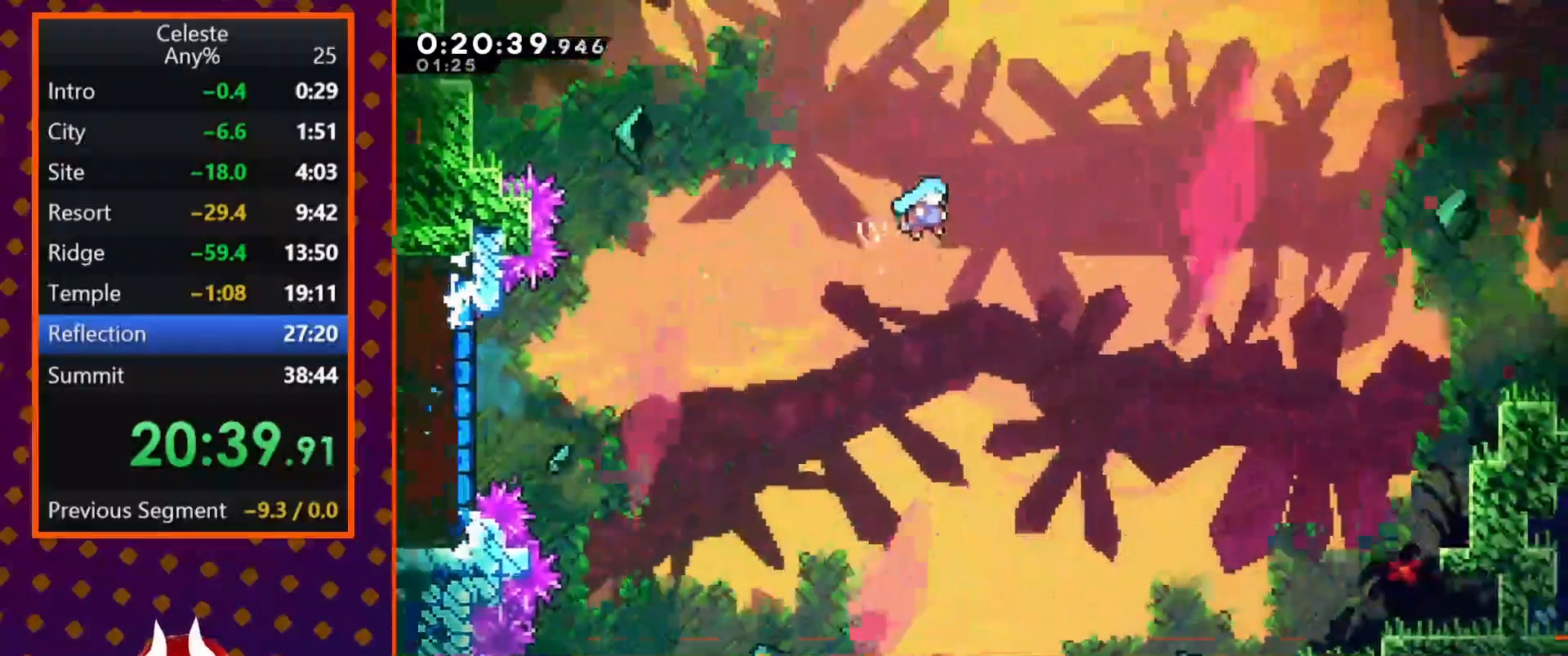
{"buttons": ["SQUARE", "R2", "DPAD_RIGHT"], "left_stick": "center", "events": [[400, "CROSS", "up"], [400, "R2", "down"]]}
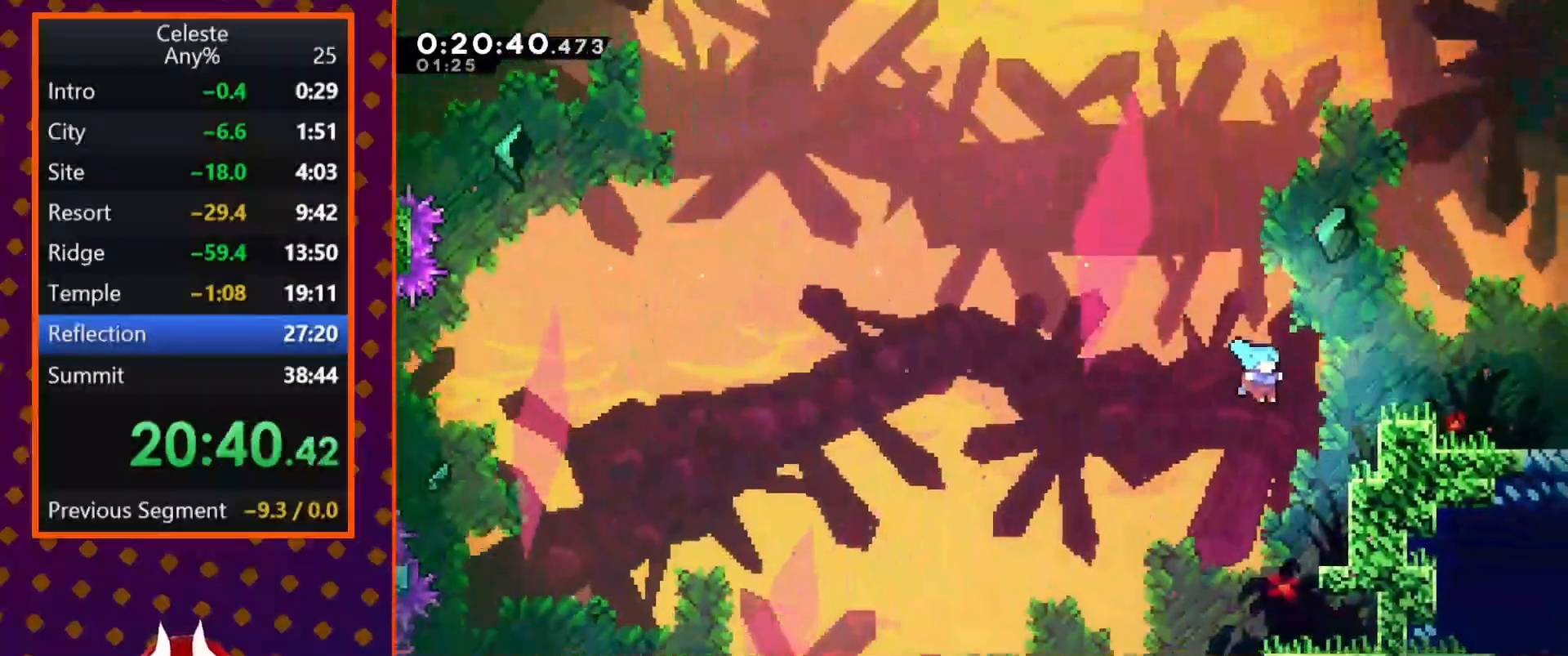
{"buttons": ["CROSS", "R2", "DPAD_RIGHT"], "left_stick": "center", "events": [[67, "SQUARE", "up"], [167, "CROSS", "down"]]}
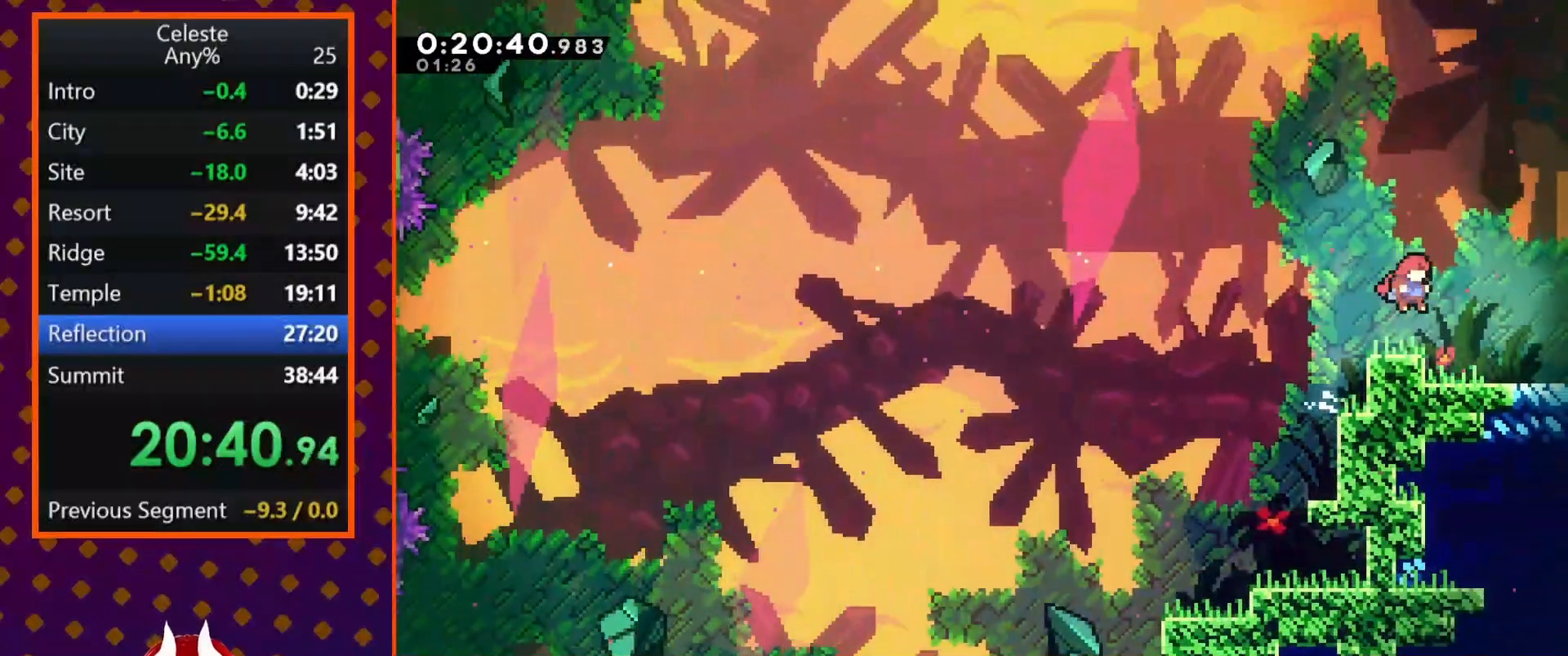
{"buttons": ["CROSS", "DPAD_RIGHT"], "left_stick": "center", "events": [[33, "CROSS", "up"], [33, "R2", "up"], [167, "DPAD_DOWN", "down"], [200, "SQUARE", "down"], [267, "SQUARE", "up"], [333, "CROSS", "down"], [400, "DPAD_DOWN", "up"]]}
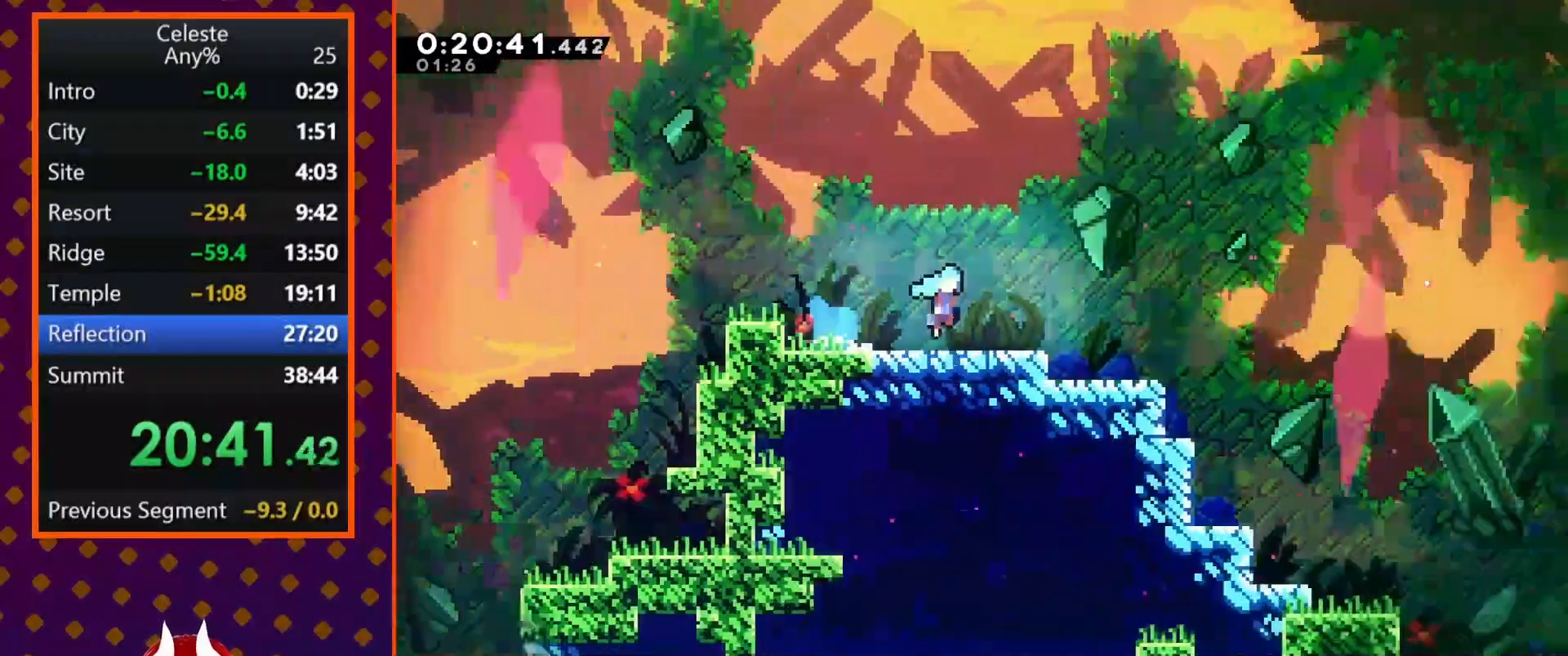
{"buttons": ["CROSS", "DPAD_RIGHT"], "left_stick": "center", "events": []}
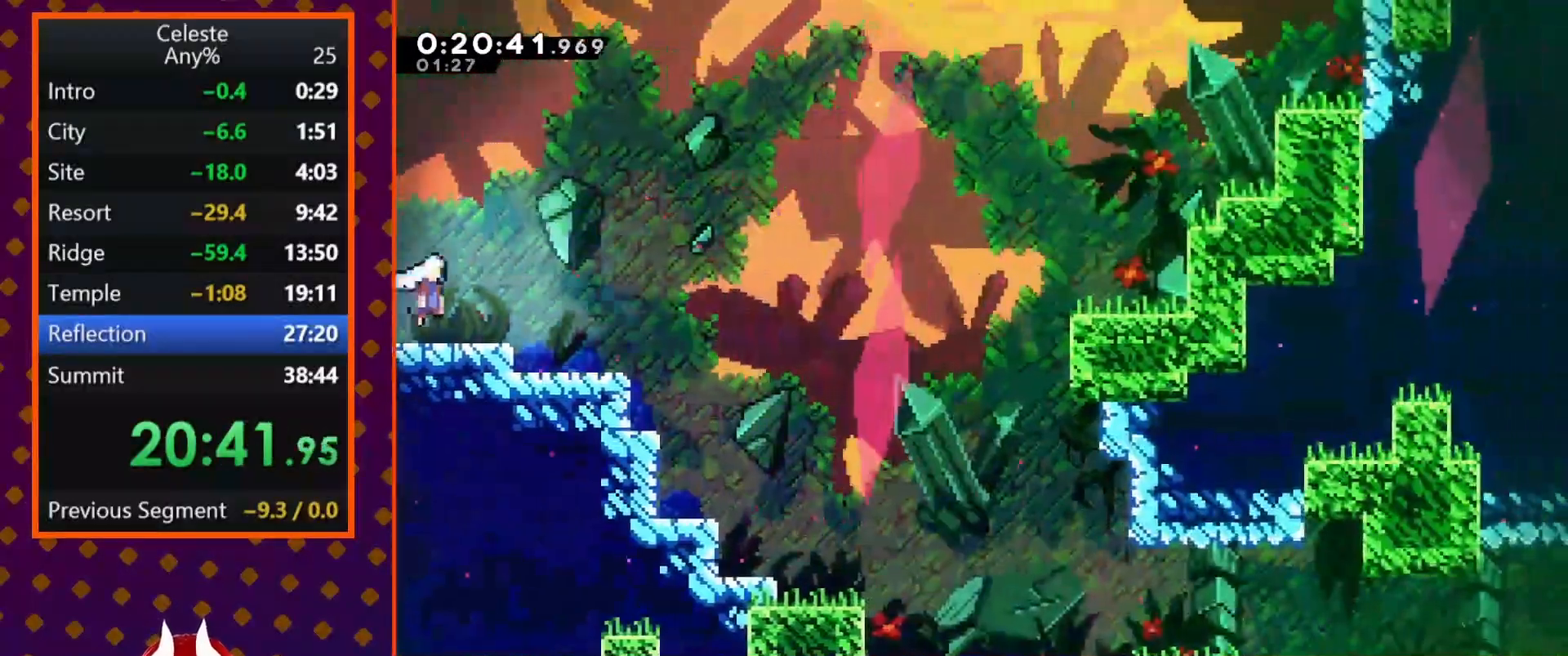
{"buttons": ["DPAD_RIGHT"], "left_stick": "center", "events": [[467, "CROSS", "up"]]}
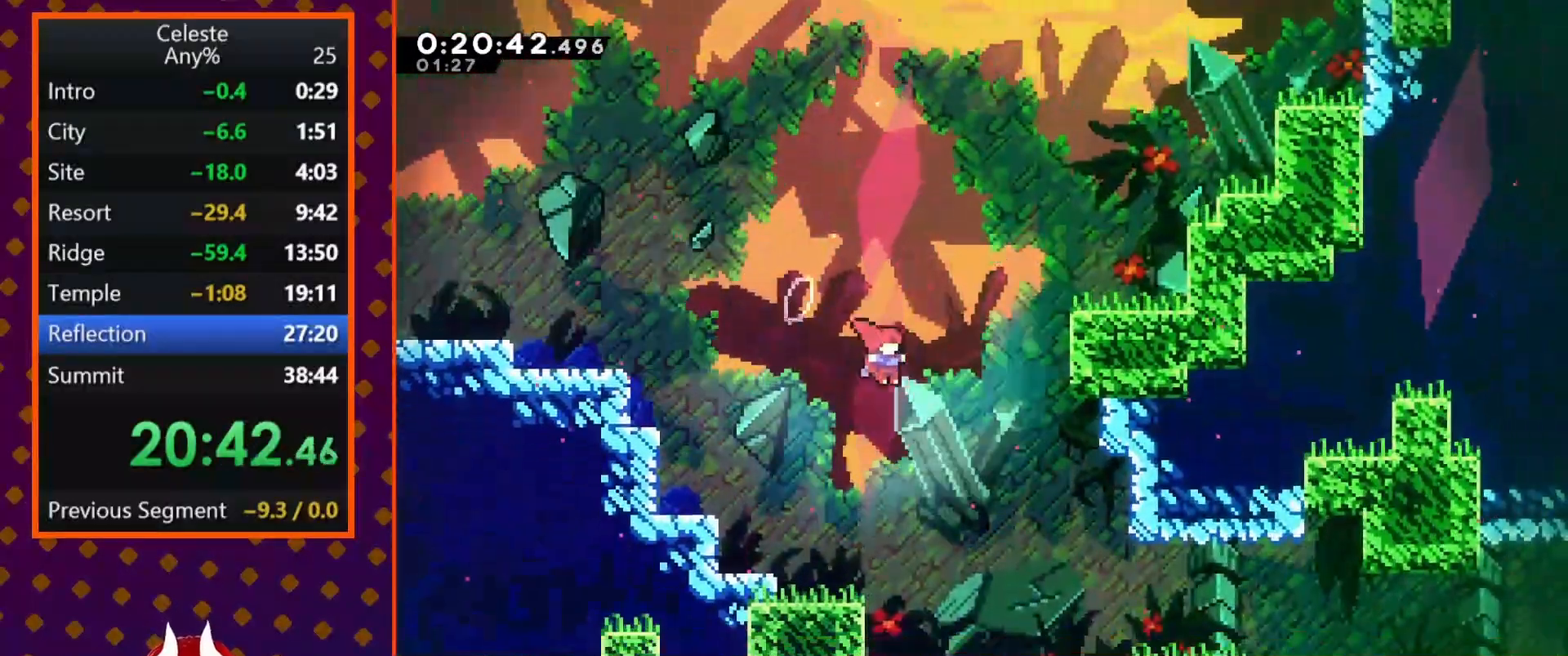
{"buttons": [], "left_stick": "center", "events": [[67, "DPAD_UP", "down"], [100, "SQUARE", "down"], [233, "SQUARE", "up"], [267, "R2", "down"], [333, "DPAD_UP", "up"], [467, "R2", "up"], [500, "DPAD_RIGHT", "up"]]}
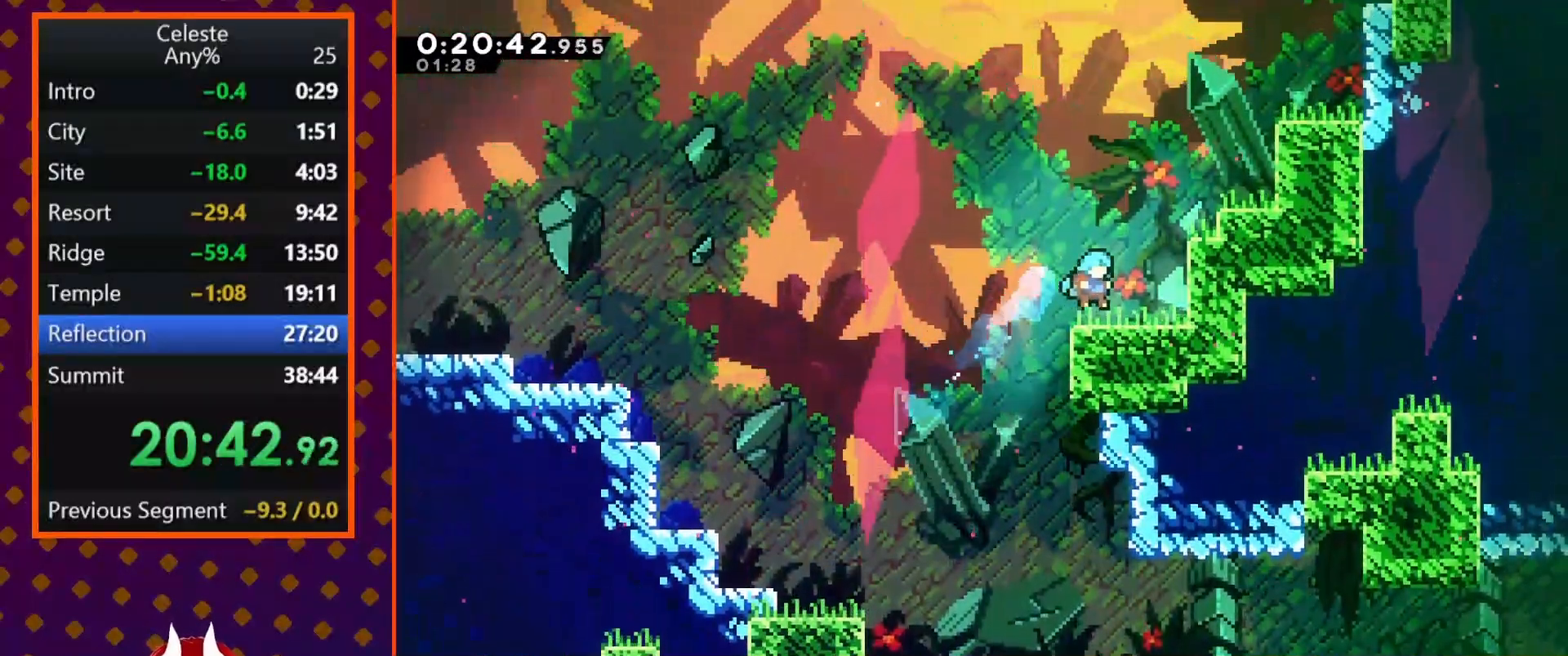
{"buttons": ["R2", "DPAD_UP", "DPAD_RIGHT"], "left_stick": "center", "events": [[100, "CROSS", "down"], [233, "DPAD_RIGHT", "down"], [233, "DPAD_UP", "down"], [300, "CROSS", "up"], [333, "SQUARE", "down"], [467, "SQUARE", "up"], [500, "R2", "down"]]}
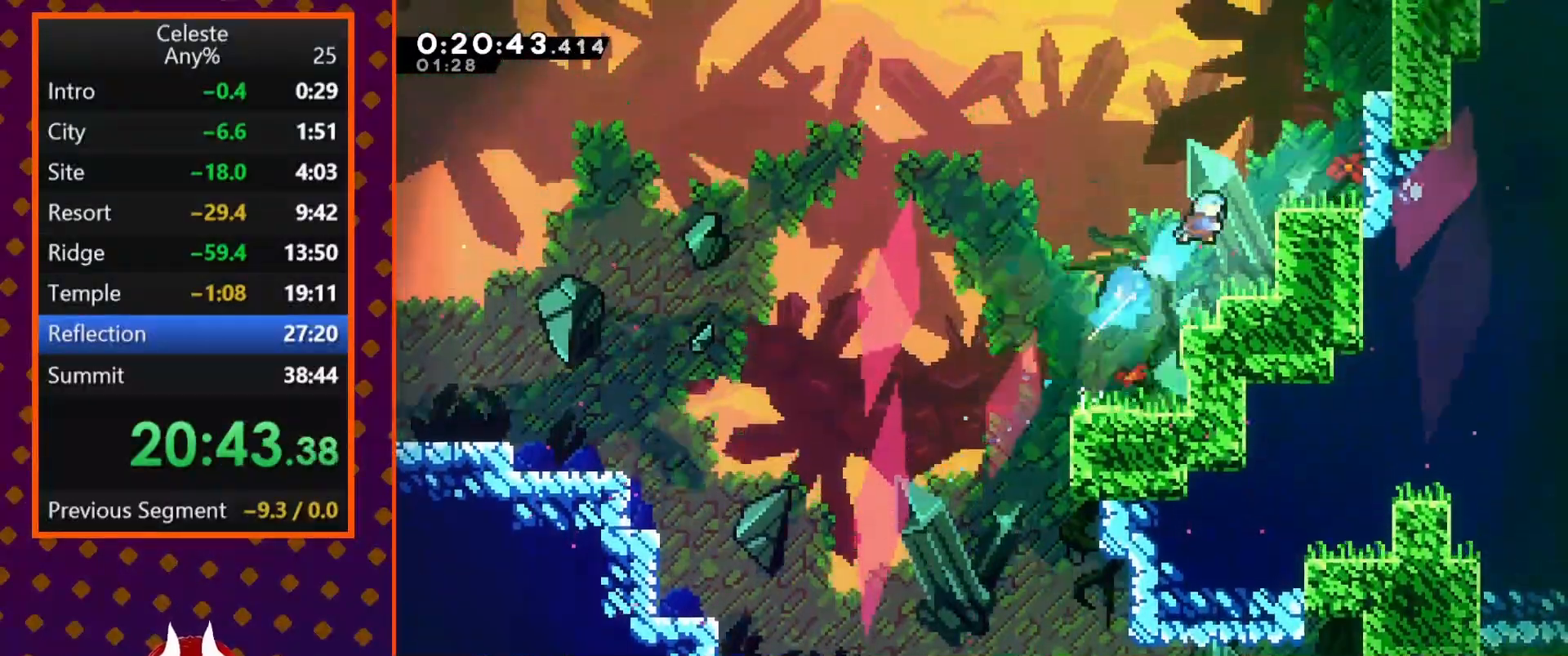
{"buttons": ["CROSS", "R2", "DPAD_RIGHT"], "left_stick": "center", "events": [[167, "CROSS", "down"], [433, "CROSS", "up"], [500, "CROSS", "down"], [500, "DPAD_UP", "up"]]}
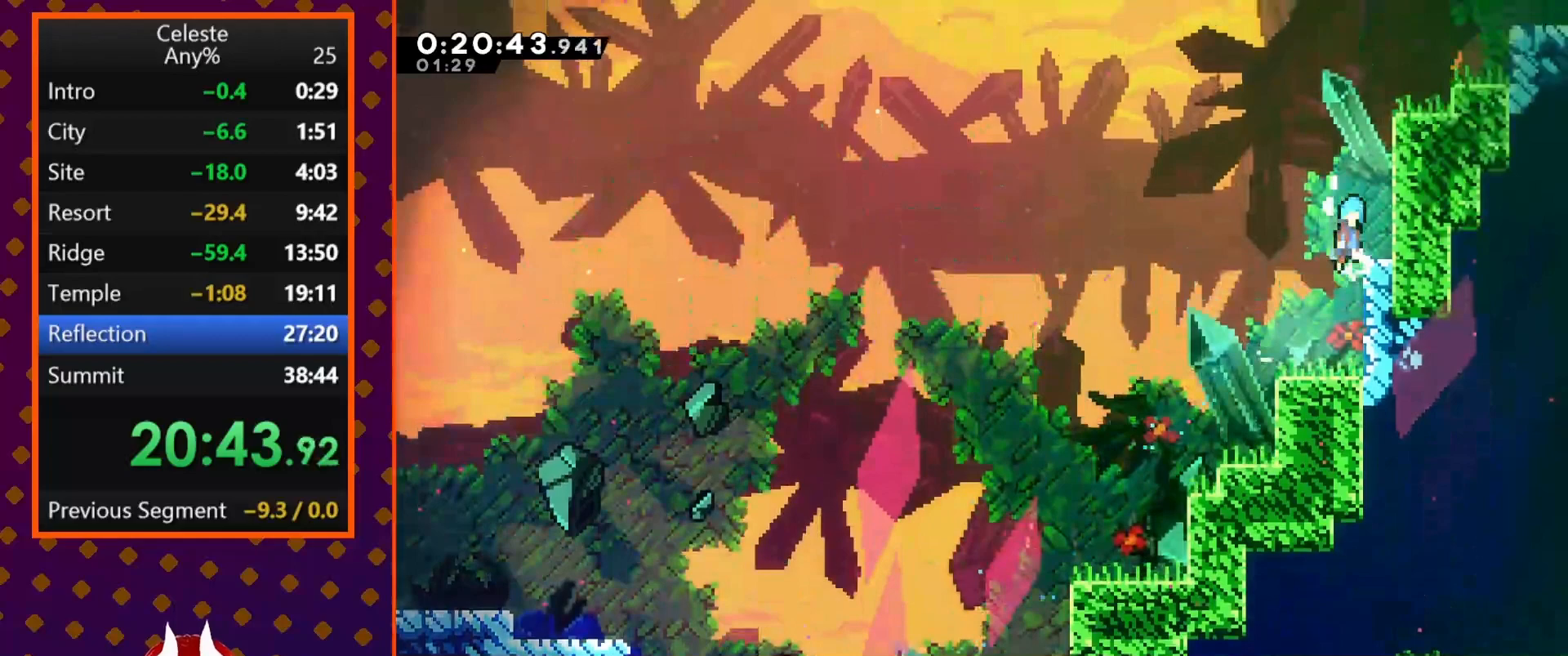
{"buttons": ["CROSS", "R2", "DPAD_RIGHT"], "left_stick": "center", "events": [[233, "CROSS", "up"], [300, "CROSS", "down"], [400, "CROSS", "up"], [467, "CROSS", "down"]]}
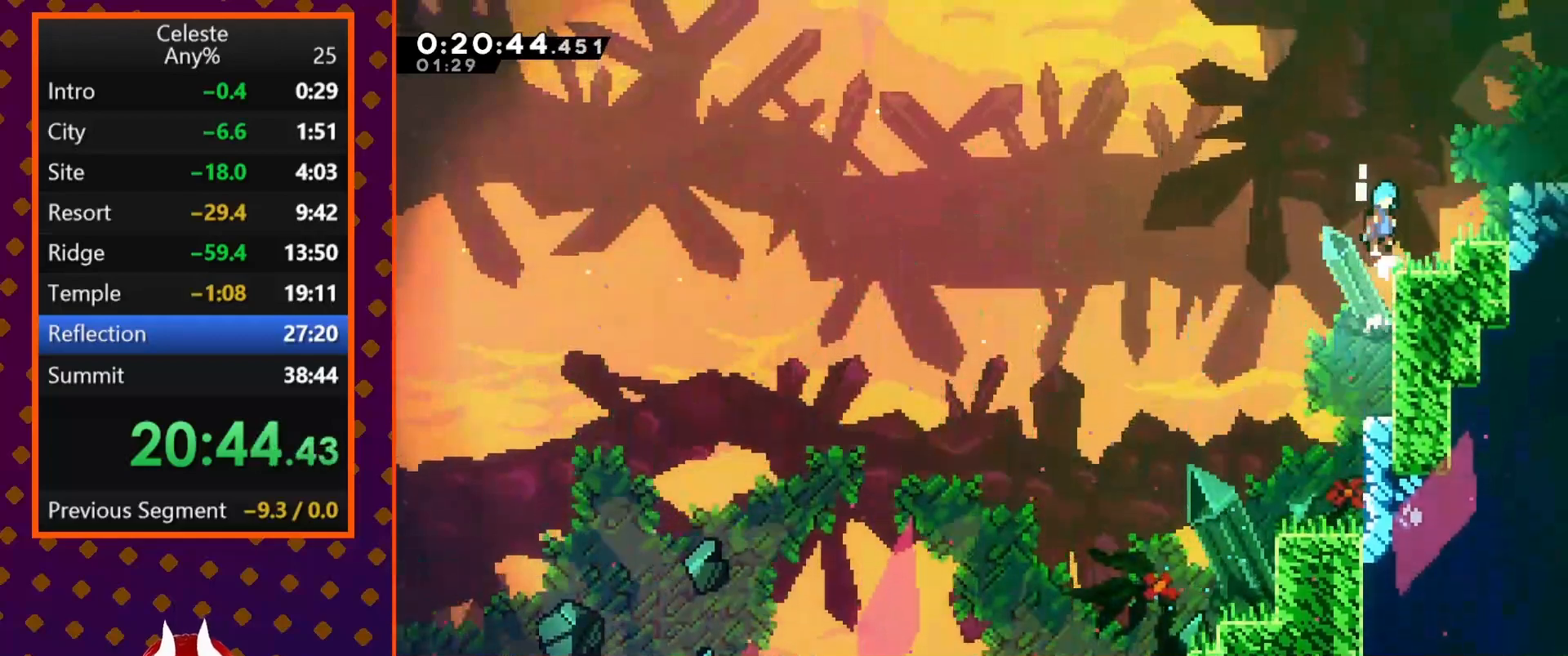
{"buttons": ["CROSS", "DPAD_RIGHT"], "left_stick": "center", "events": [[233, "CROSS", "up"], [233, "DPAD_RIGHT", "up"], [267, "R2", "up"], [467, "CROSS", "down"], [500, "DPAD_RIGHT", "down"]]}
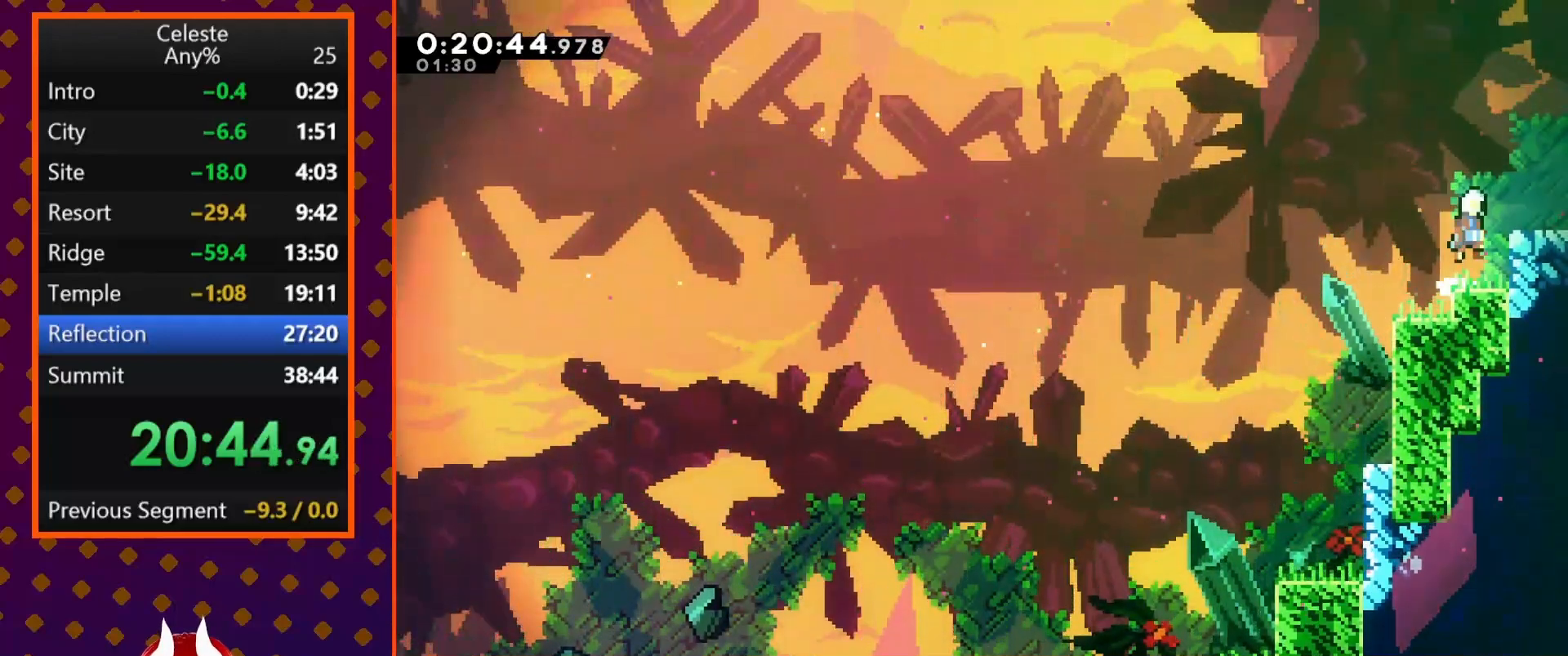
{"buttons": ["CROSS", "SQUARE", "DPAD_RIGHT"], "left_stick": "center", "events": [[133, "CROSS", "up"], [167, "DPAD_DOWN", "down"], [200, "SQUARE", "down"], [233, "CROSS", "down"], [433, "DPAD_DOWN", "up"]]}
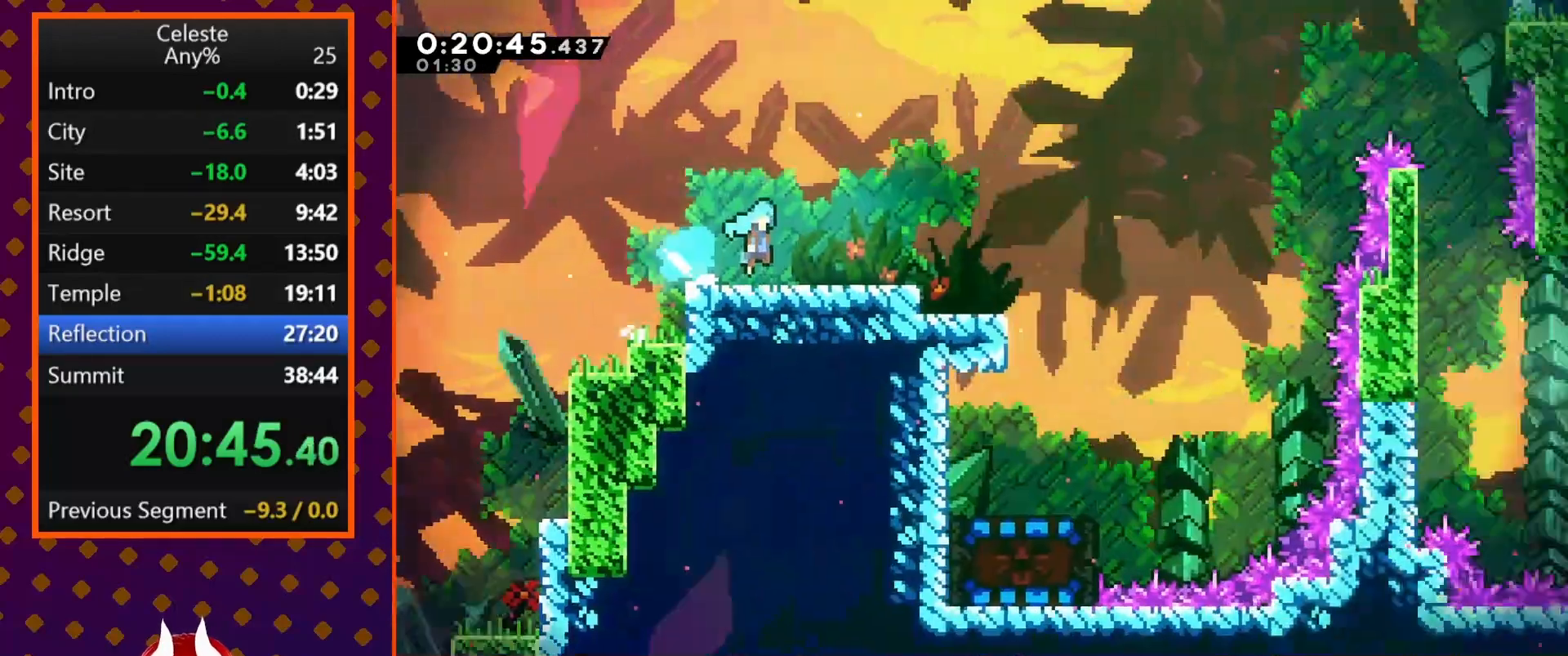
{"buttons": ["CROSS", "SQUARE", "DPAD_RIGHT"], "left_stick": "center", "events": []}
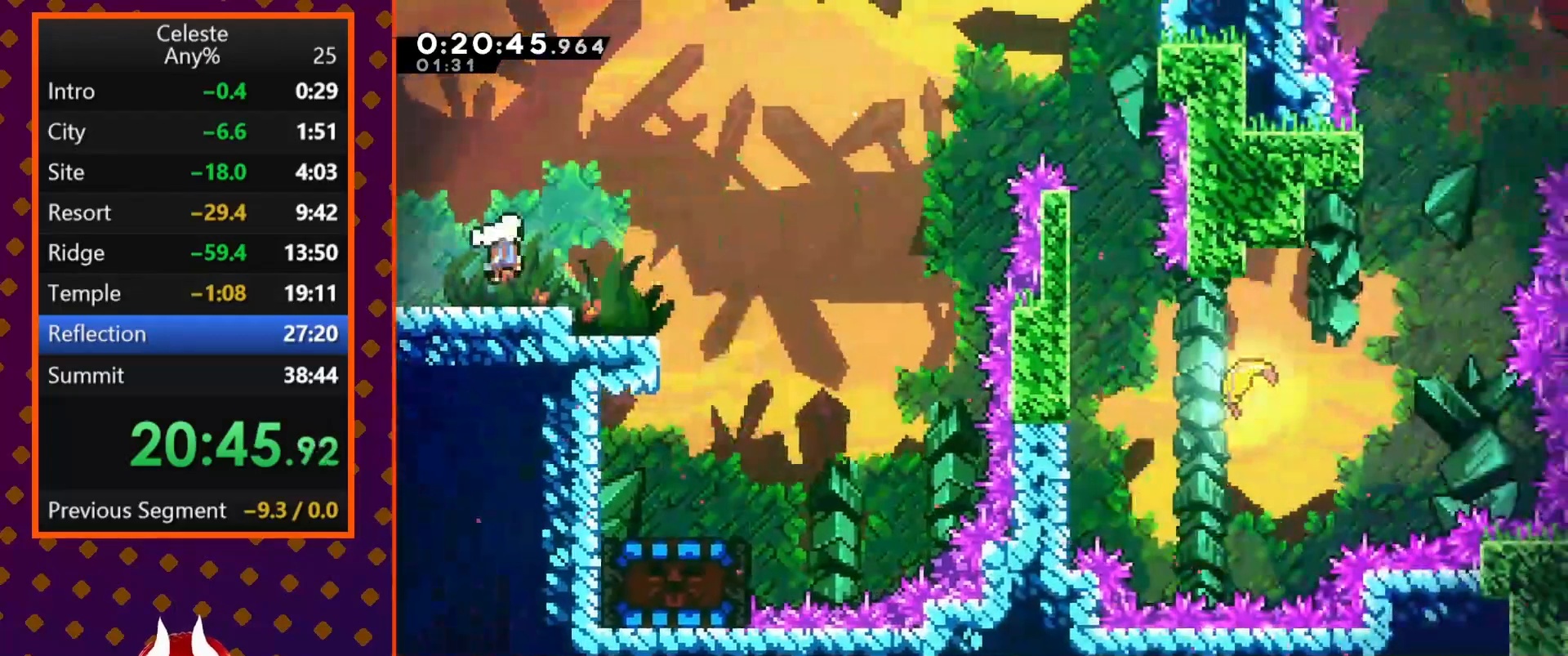
{"buttons": ["SQUARE", "DPAD_UP", "DPAD_RIGHT"], "left_stick": "center", "events": [[267, "CROSS", "up"], [267, "DPAD_UP", "down"], [267, "SQUARE", "up"], [400, "SQUARE", "down"]]}
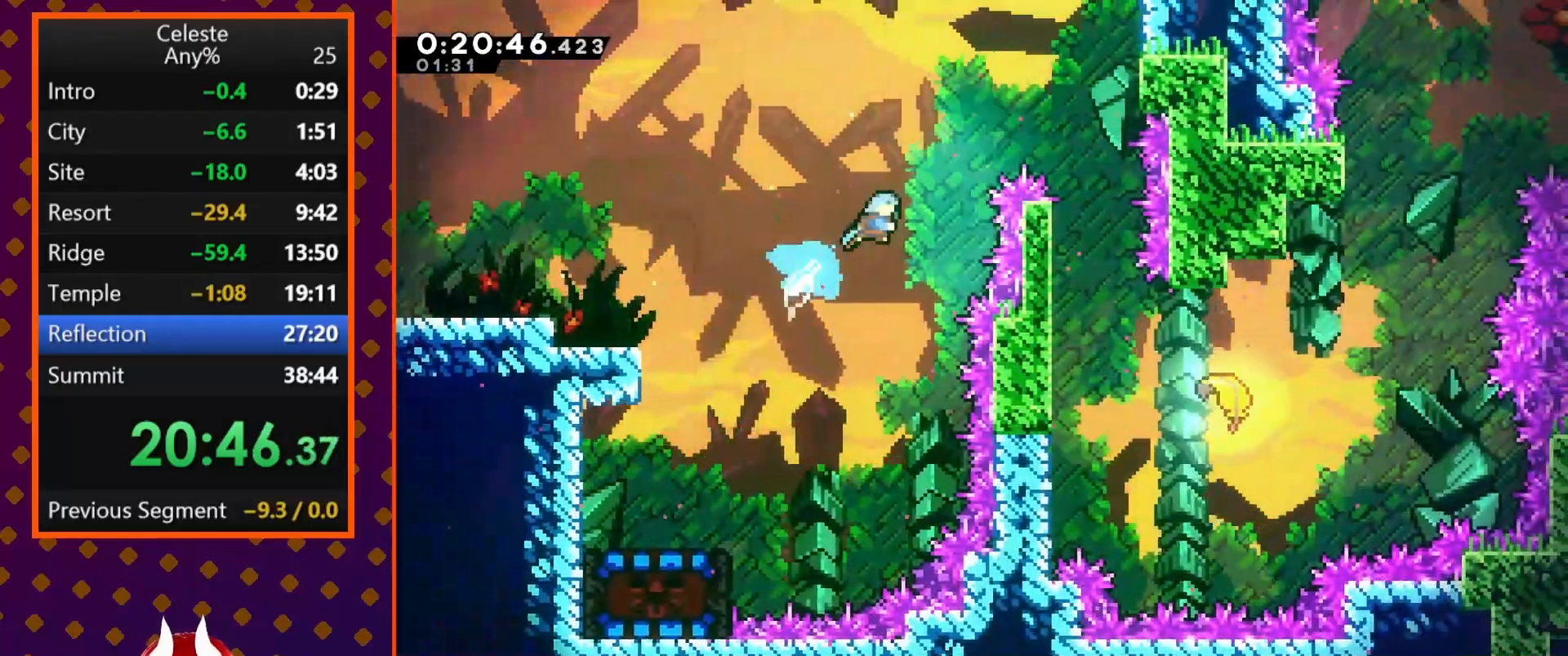
{"buttons": ["CROSS", "R2", "DPAD_RIGHT"], "left_stick": "center", "events": [[233, "R2", "down"], [233, "SQUARE", "up"], [300, "DPAD_UP", "up"], [333, "CROSS", "down"], [467, "CROSS", "up"], [500, "CROSS", "down"]]}
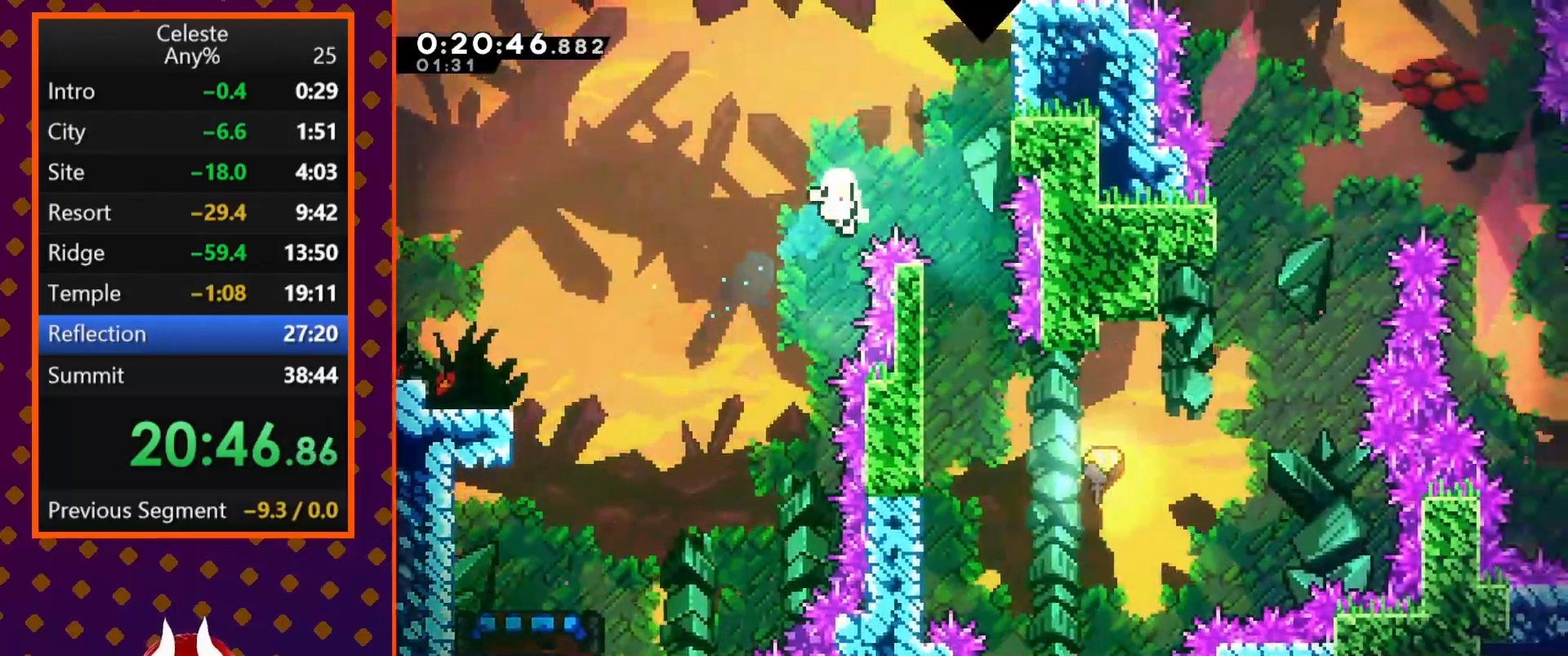
{"buttons": [], "left_stick": "center", "events": [[67, "DPAD_RIGHT", "up"], [133, "CROSS", "up"], [167, "CROSS", "down"], [233, "R2", "up"], [300, "CROSS", "up"]]}